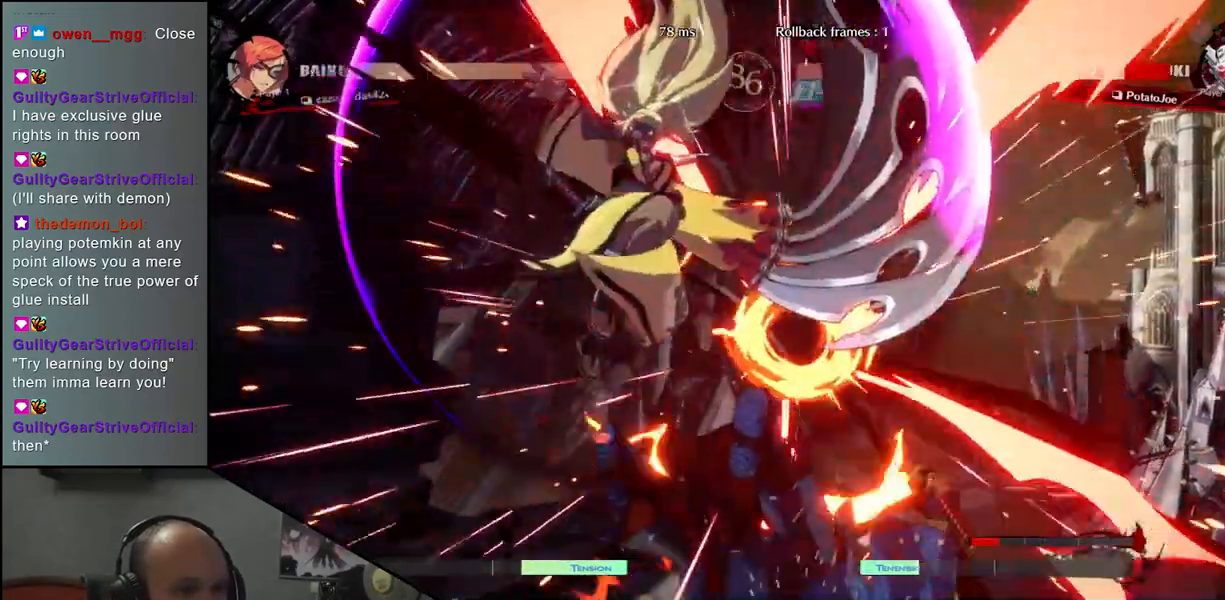
Gameplay with a controller (arcade stick); each line is a JSON object with the inputs held at the frame after it. "events" lists button and stick changes between this image and that frame as [ms after this image, input, new state], when the widget could be followed in between. Not read: L3 R3.
{"buttons": [], "left_stick": "right", "events": []}
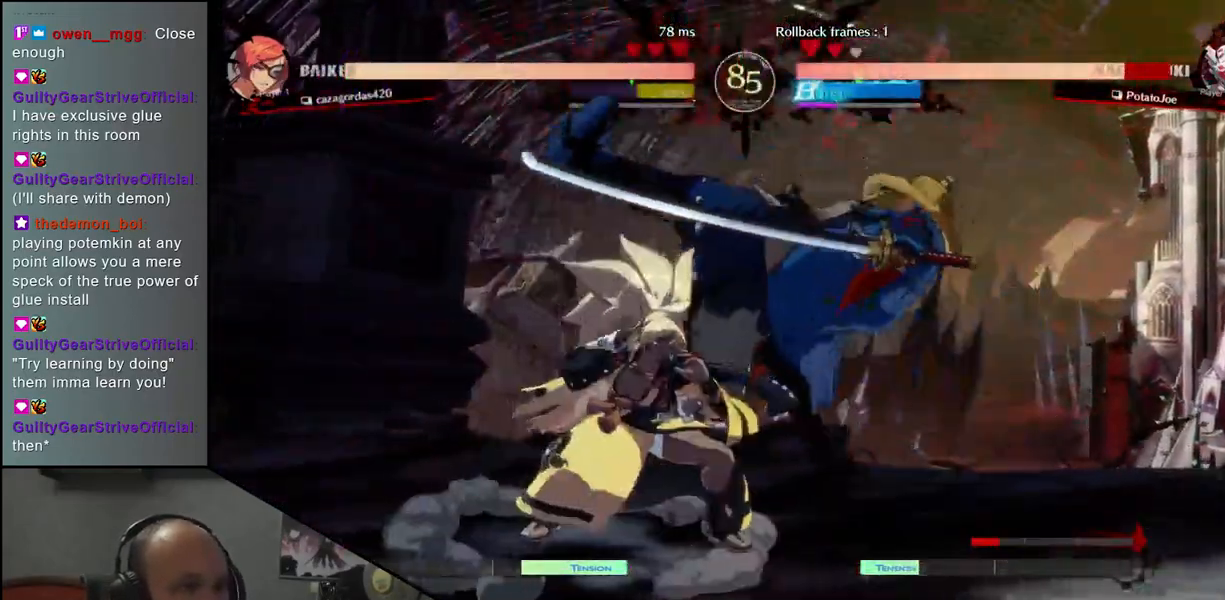
{"buttons": [], "left_stick": "down-right", "events": [[333, "left_stick", "down-right"]]}
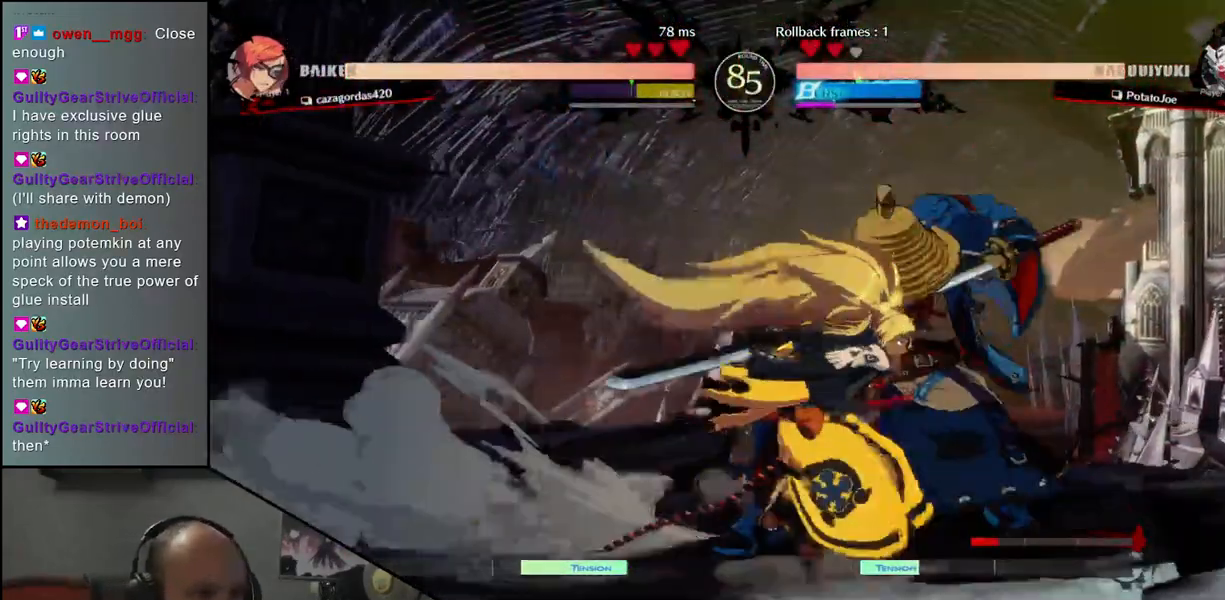
{"buttons": [], "left_stick": "down-right", "events": []}
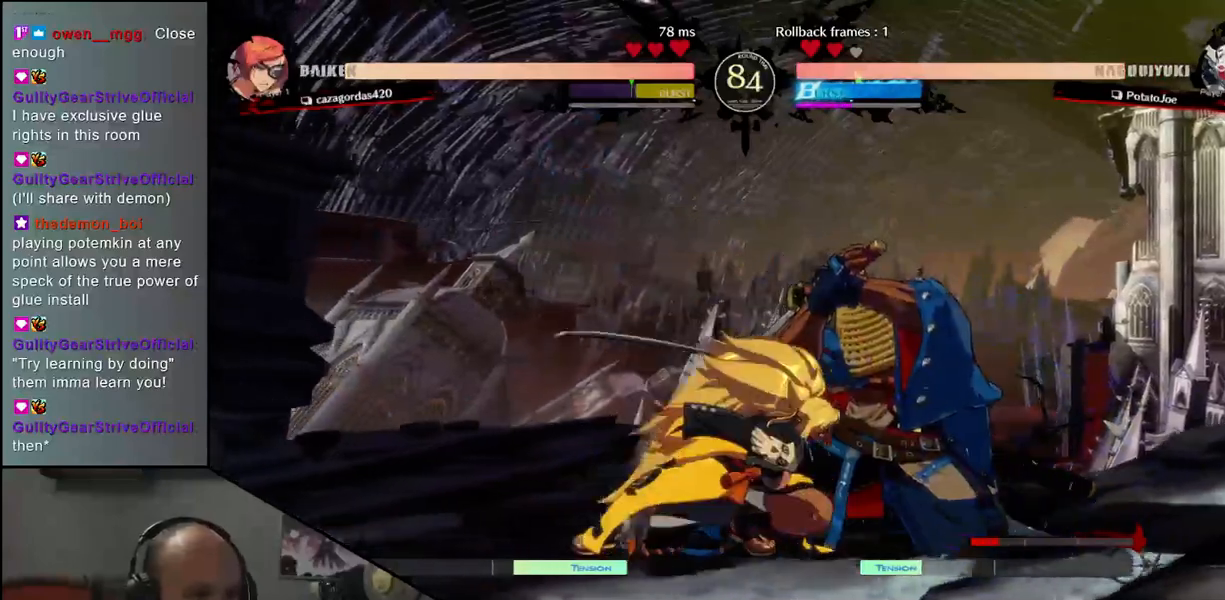
{"buttons": [], "left_stick": "down-right", "events": []}
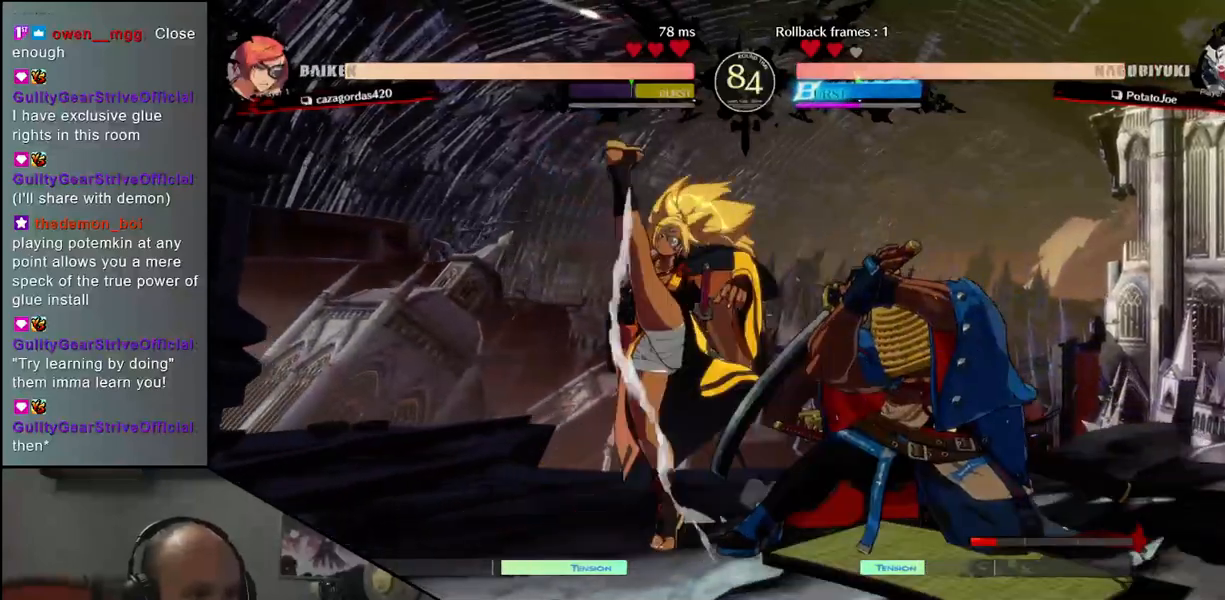
{"buttons": [], "left_stick": "down-right", "events": []}
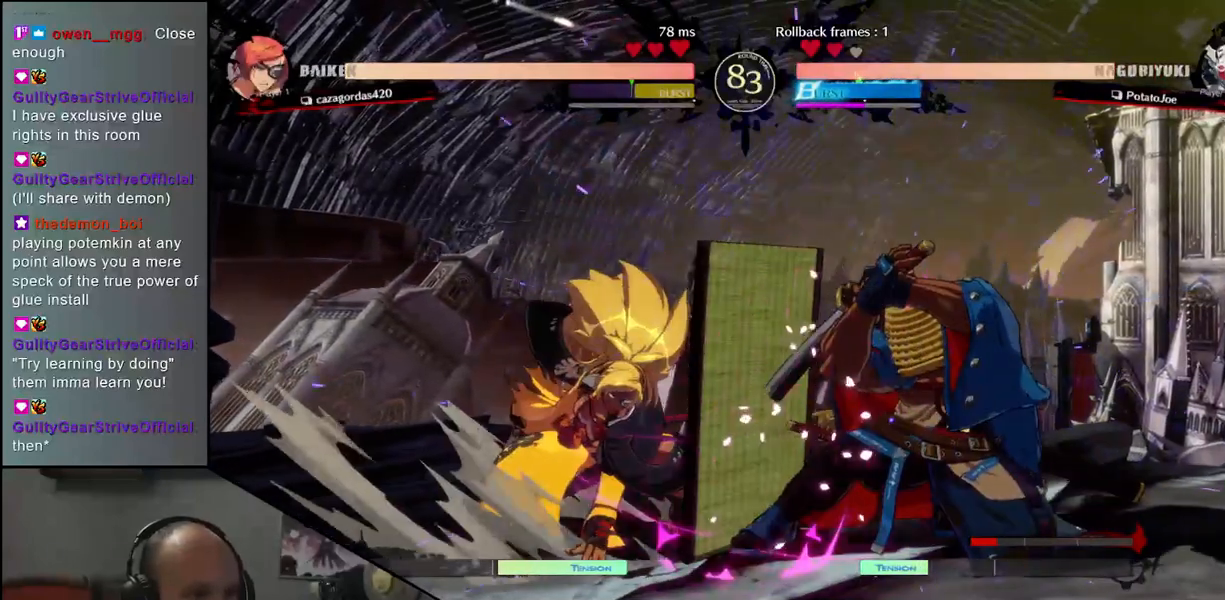
{"buttons": ["TRIANGLE"], "left_stick": "left", "events": [[367, "left_stick", "right"], [467, "TRIANGLE", "down"], [467, "left_stick", "left"]]}
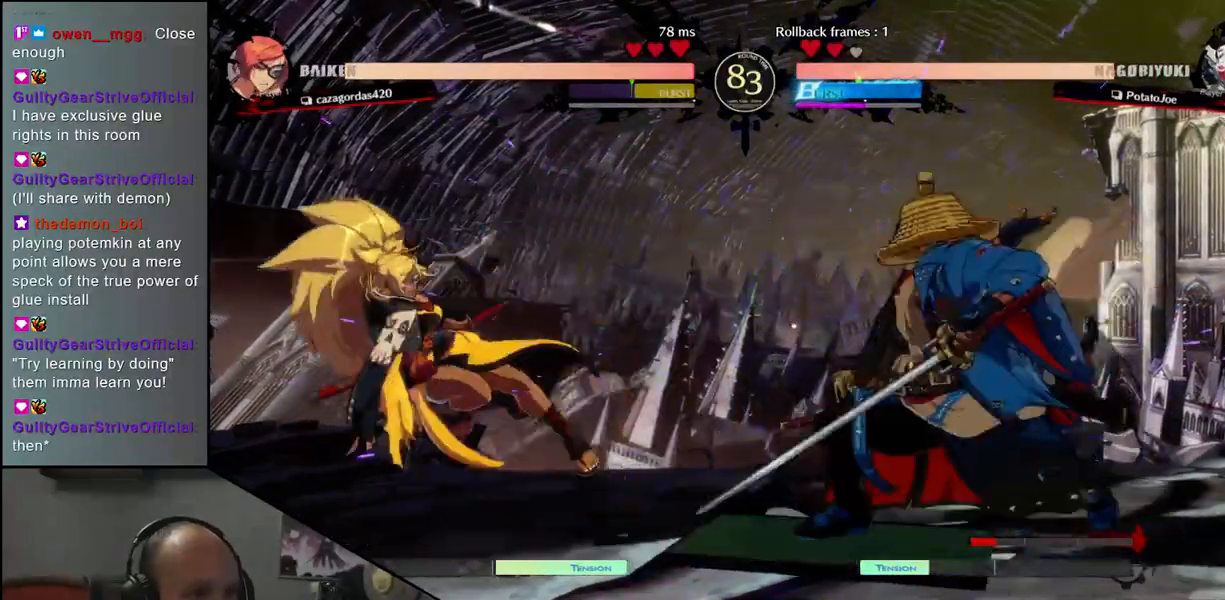
{"buttons": [], "left_stick": "right", "events": [[50, "TRIANGLE", "up"], [133, "TRIANGLE", "down"], [217, "TRIANGLE", "up"], [250, "TRIANGLE", "down"], [317, "TRIANGLE", "up"], [383, "left_stick", "right"]]}
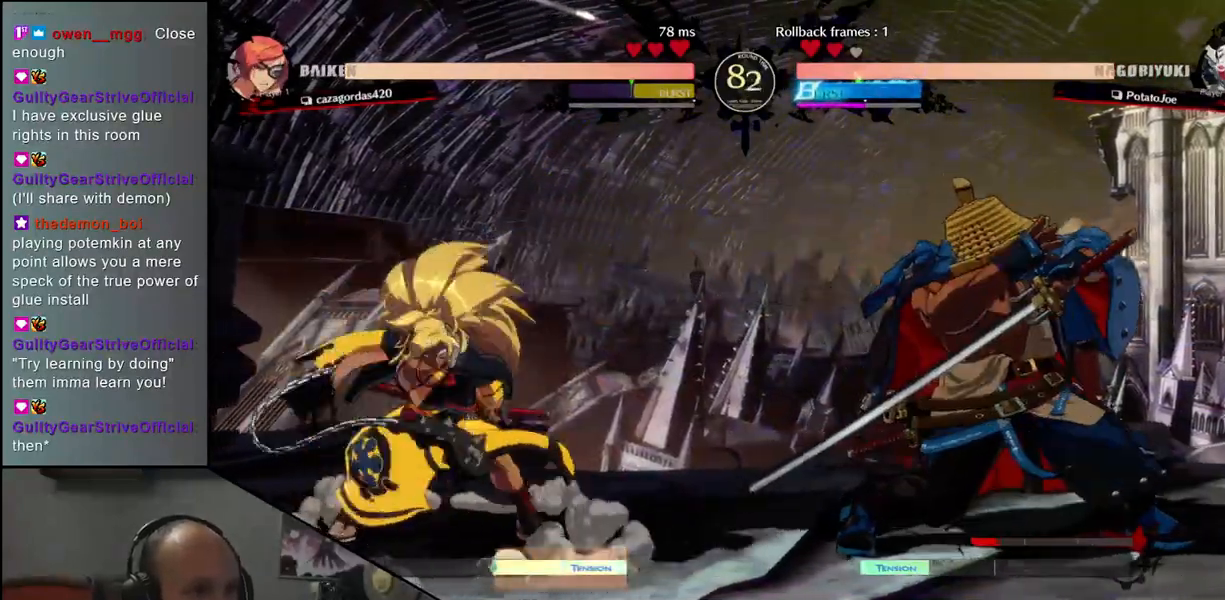
{"buttons": [], "left_stick": "right"}
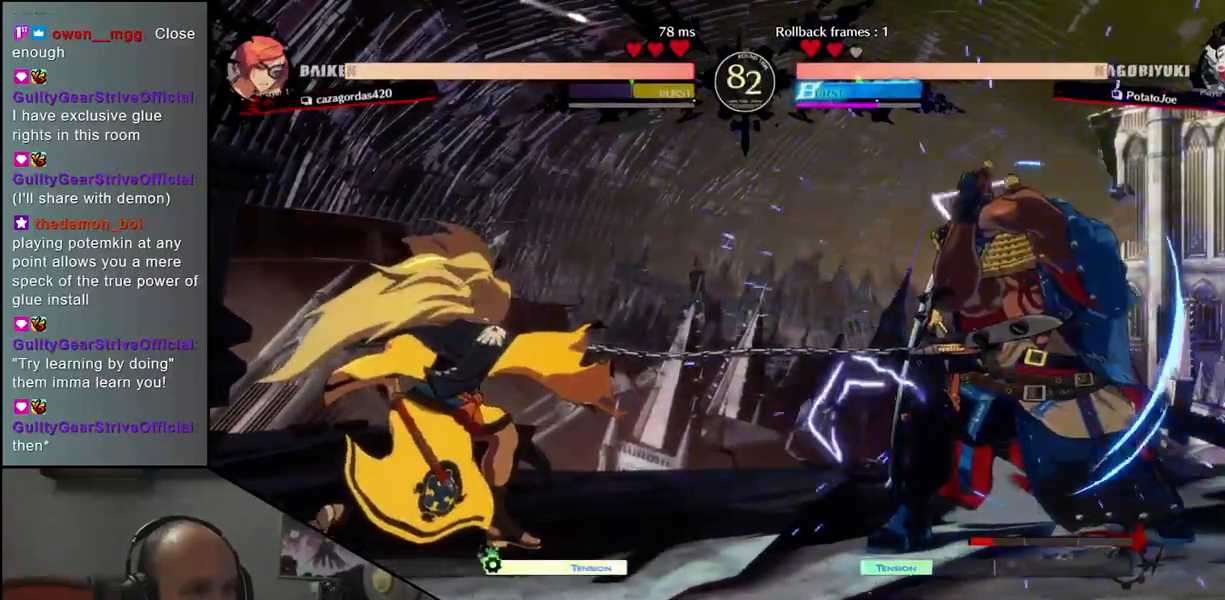
{"buttons": [], "left_stick": "down-right", "events": [[450, "left_stick", "down-right"]]}